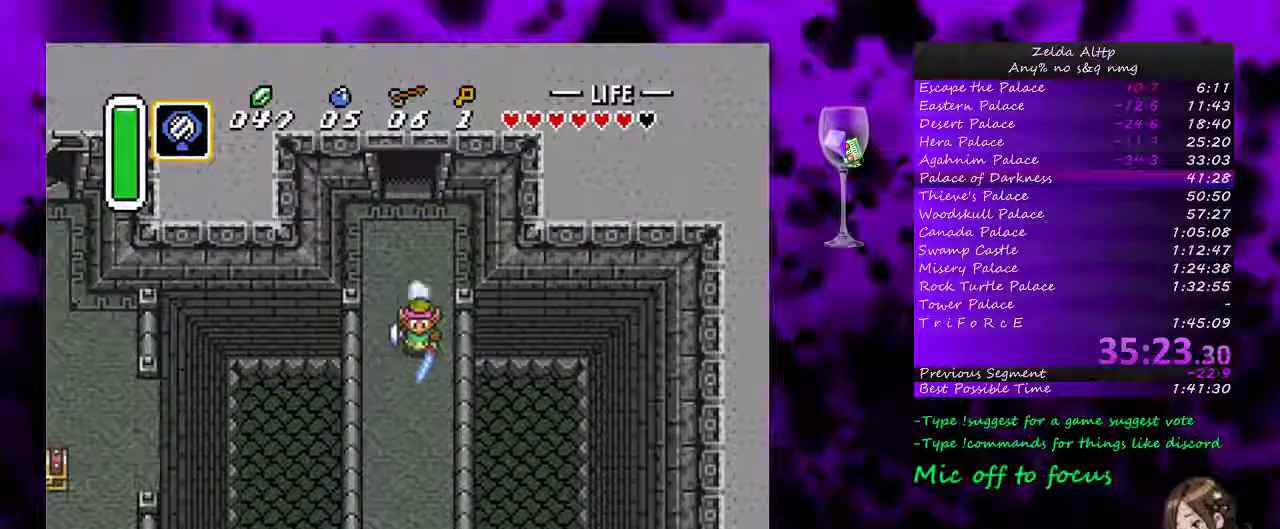
Gameplay with a controller (Nintendo layout); each line is a JSON object with the inputs held at the frame after it. "events" lists button and stick changes between this image and that frame as [ms after this image, input, new state], when the widget could be followed in between. Not read: L3 R3.
{"buttons": [], "events": [[83, "START", "down"], [500, "START", "up"]]}
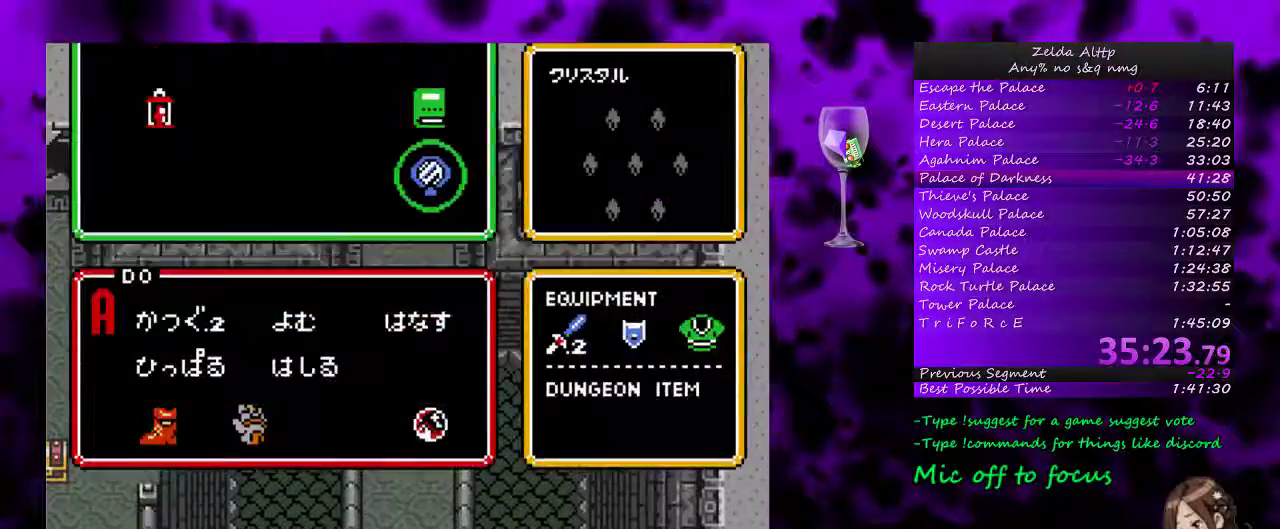
{"buttons": [], "events": [[417, "DPAD_RIGHT", "down"], [483, "DPAD_RIGHT", "up"]]}
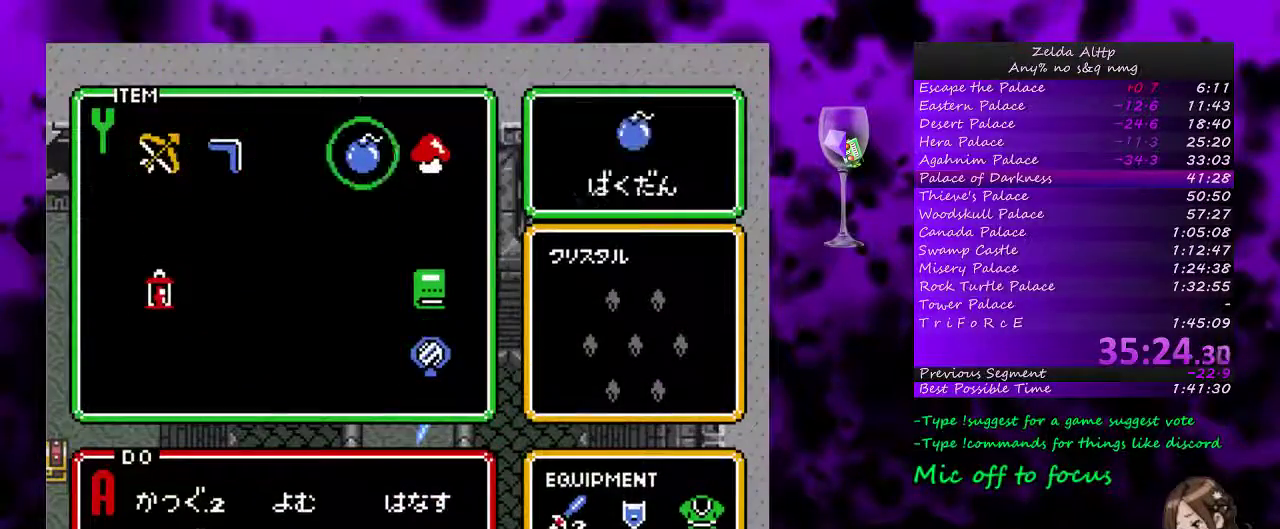
{"buttons": [], "events": [[17, "START", "down"], [267, "START", "up"]]}
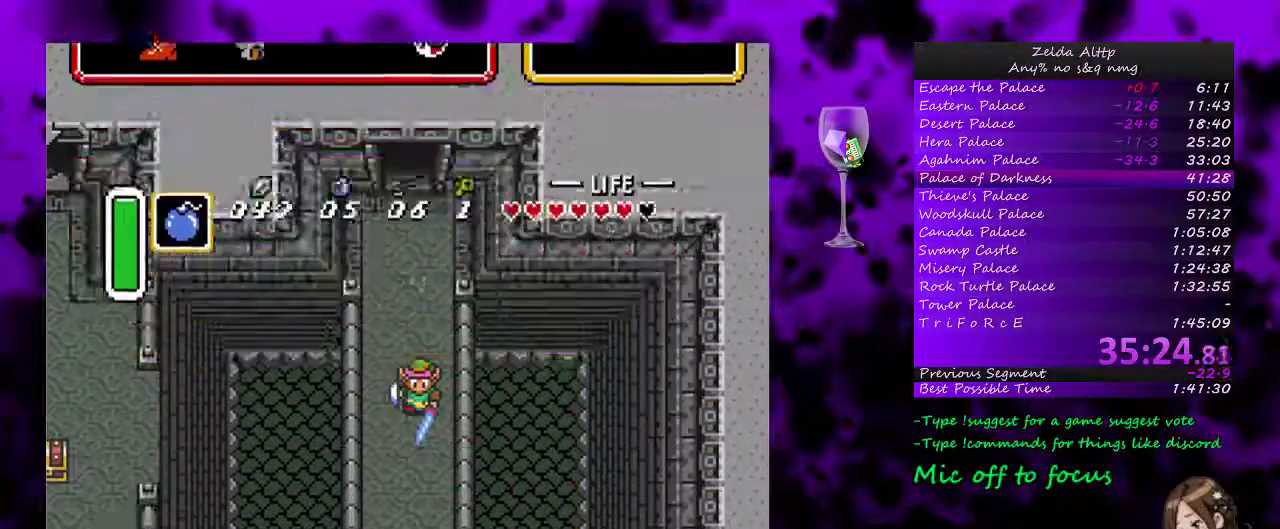
{"buttons": [], "events": []}
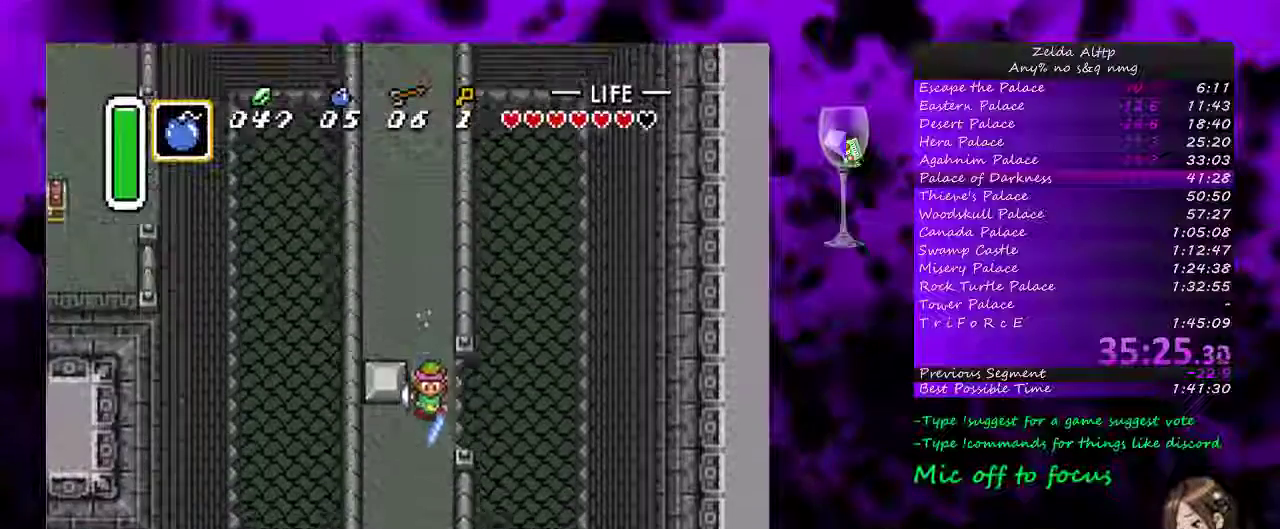
{"buttons": ["DPAD_LEFT"], "events": [[483, "DPAD_LEFT", "down"]]}
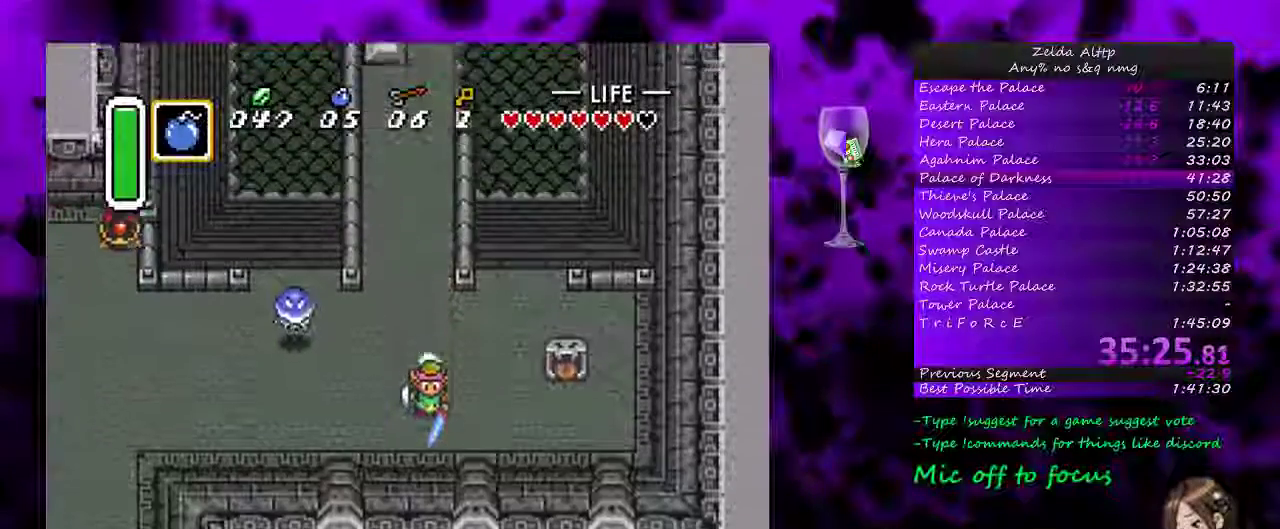
{"buttons": ["A"], "events": [[50, "A", "down"], [117, "DPAD_LEFT", "up"]]}
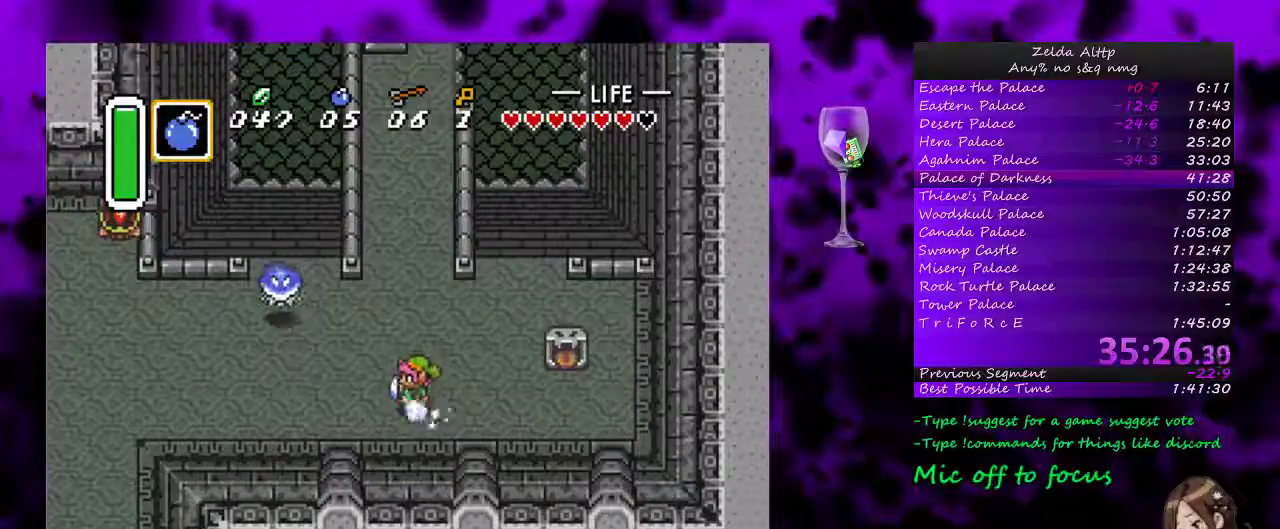
{"buttons": [], "events": [[333, "A", "up"]]}
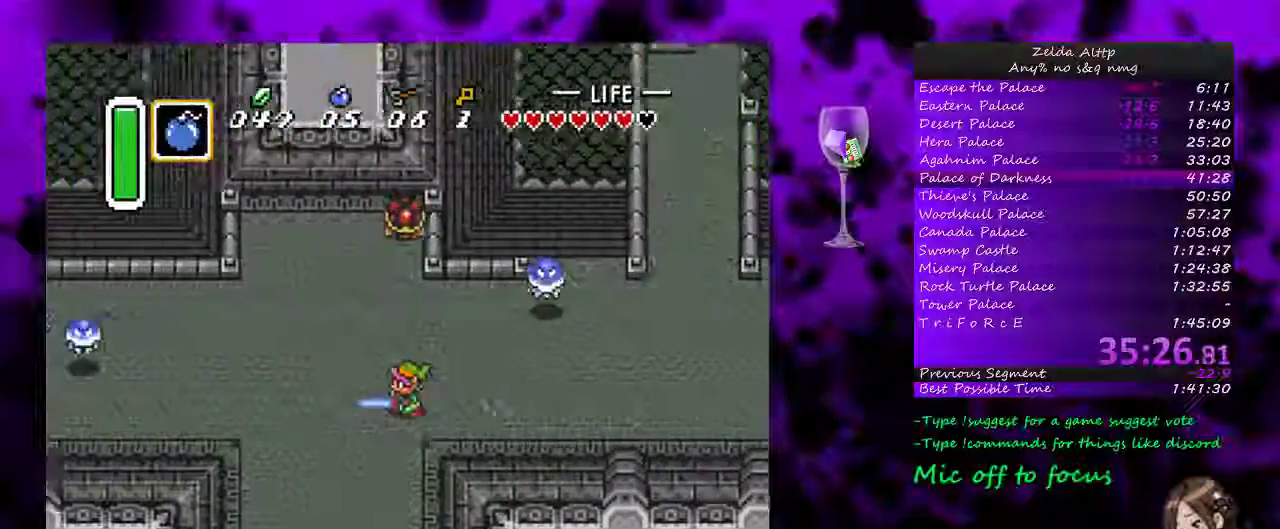
{"buttons": ["DPAD_LEFT"], "events": [[350, "DPAD_DOWN", "down"], [383, "DPAD_LEFT", "down"], [483, "DPAD_DOWN", "up"]]}
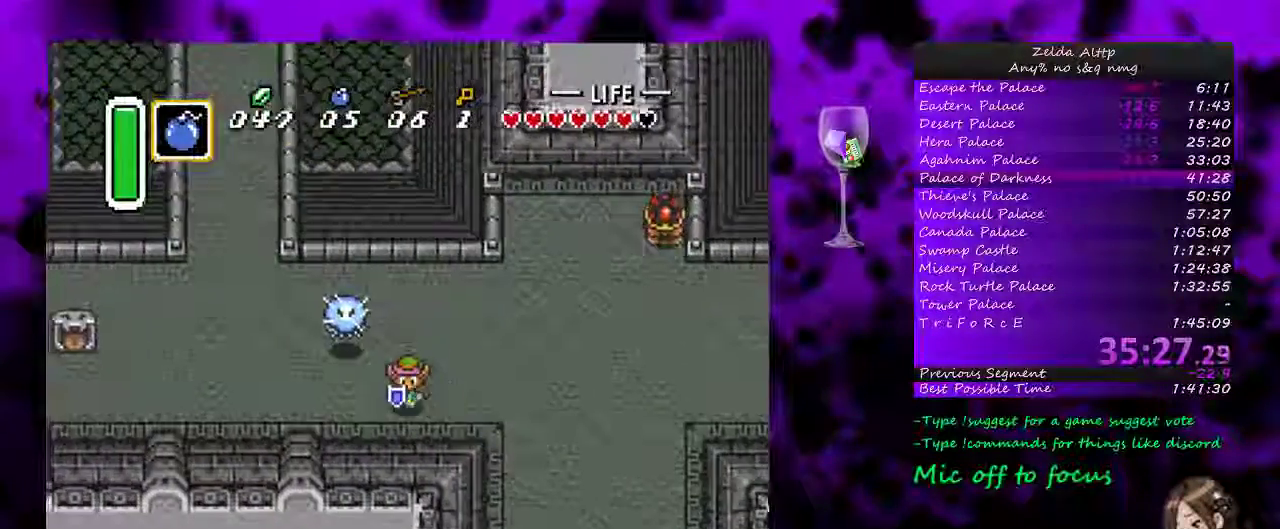
{"buttons": ["DPAD_LEFT"], "events": [[200, "Y", "down"], [267, "Y", "up"], [333, "A", "down"], [483, "A", "up"]]}
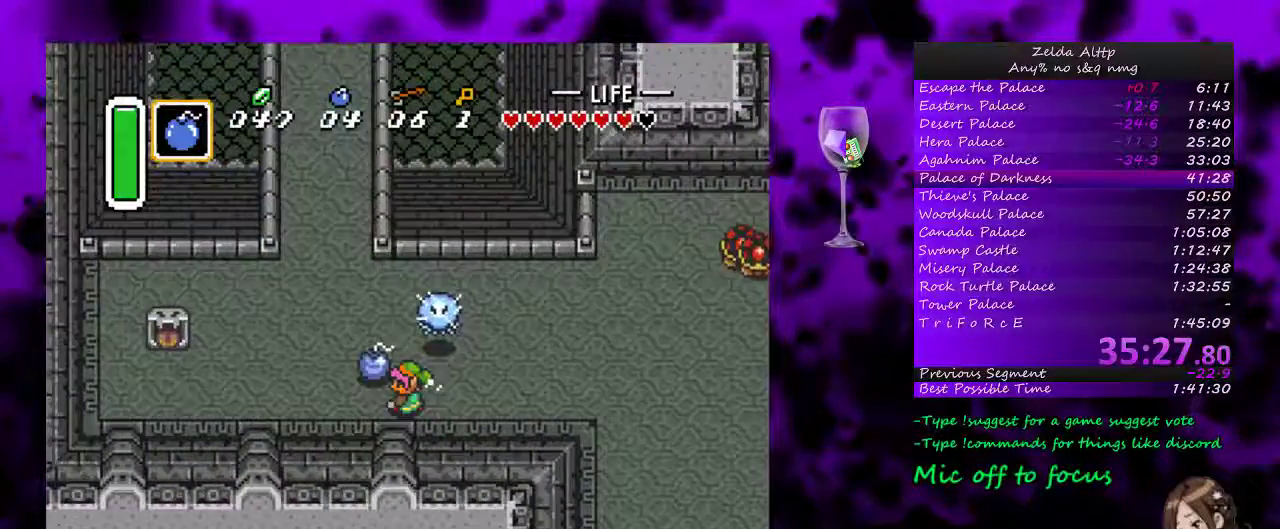
{"buttons": ["DPAD_UP", "DPAD_LEFT"], "events": [[17, "DPAD_UP", "down"]]}
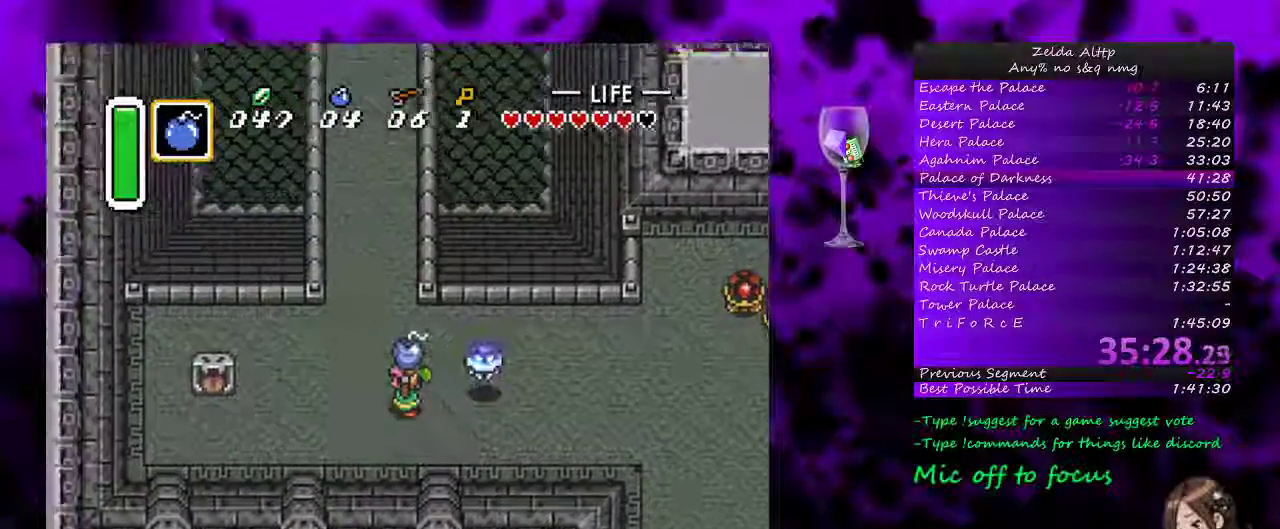
{"buttons": ["DPAD_UP"], "events": [[50, "DPAD_LEFT", "up"]]}
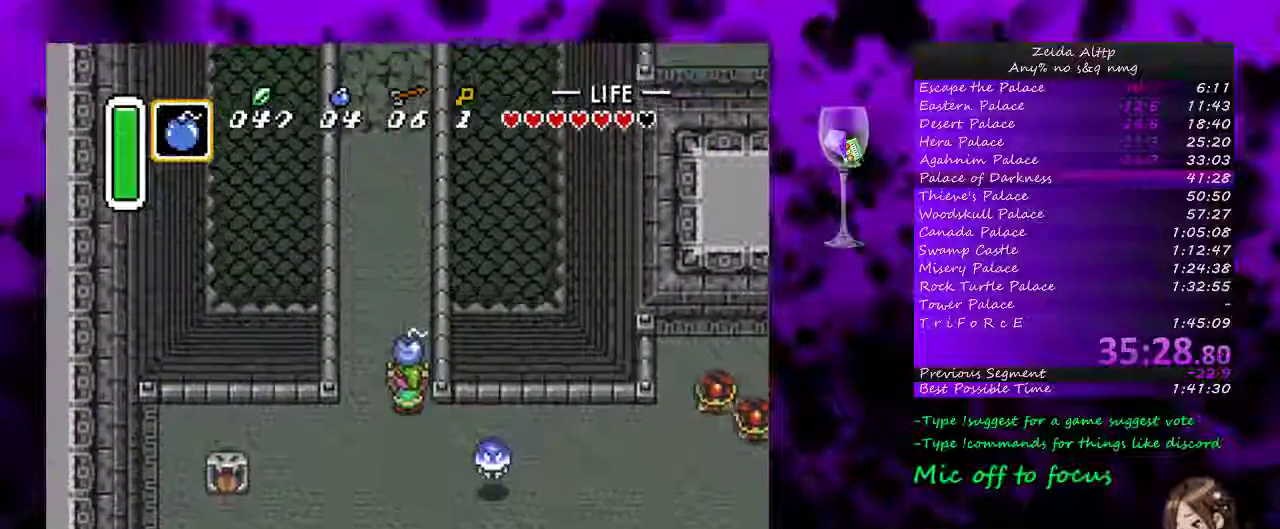
{"buttons": ["DPAD_UP"], "events": [[17, "A", "down"], [200, "A", "up"]]}
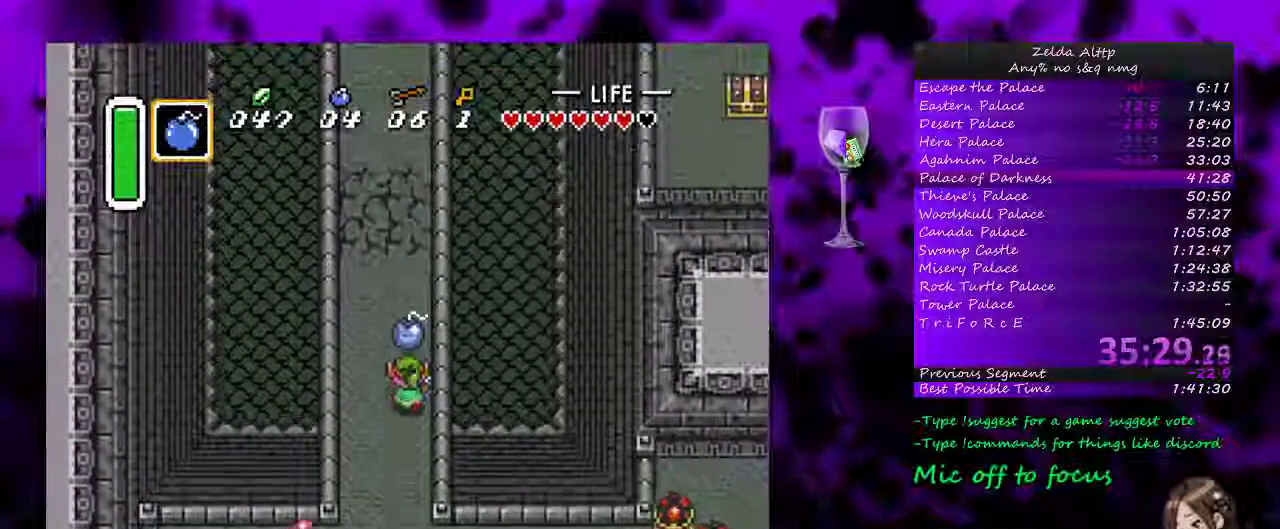
{"buttons": ["DPAD_UP"], "events": []}
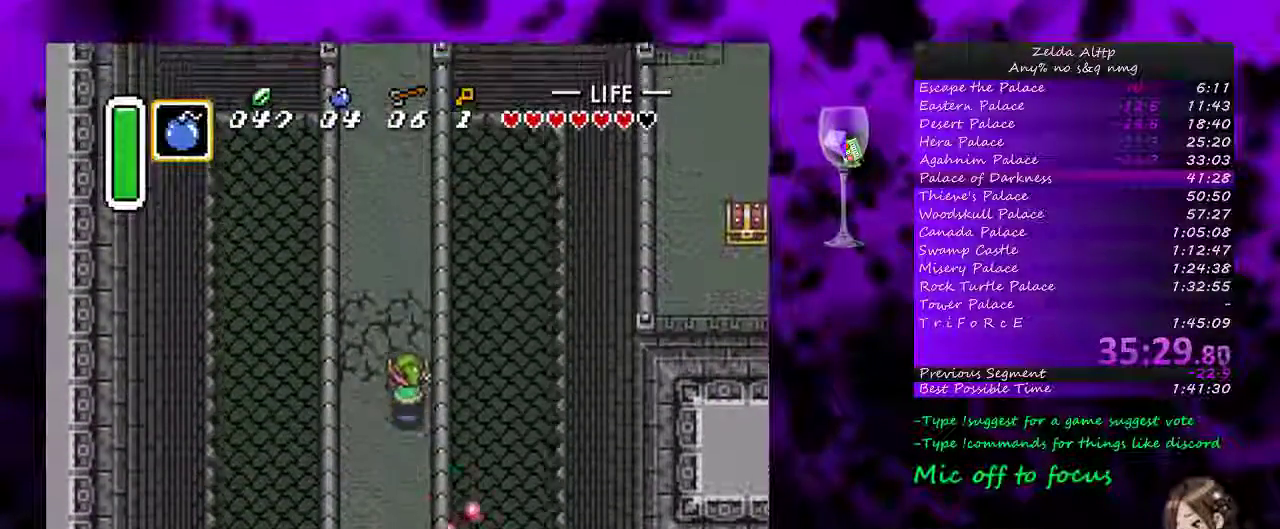
{"buttons": [], "events": [[83, "DPAD_LEFT", "down"], [350, "DPAD_UP", "up"], [400, "DPAD_LEFT", "up"]]}
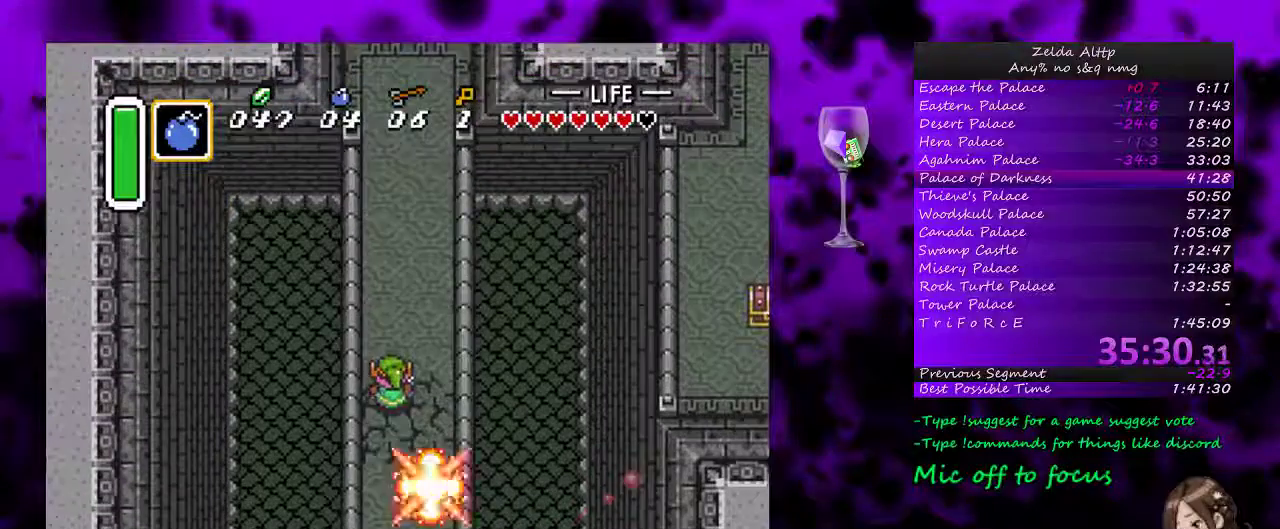
{"buttons": [], "events": []}
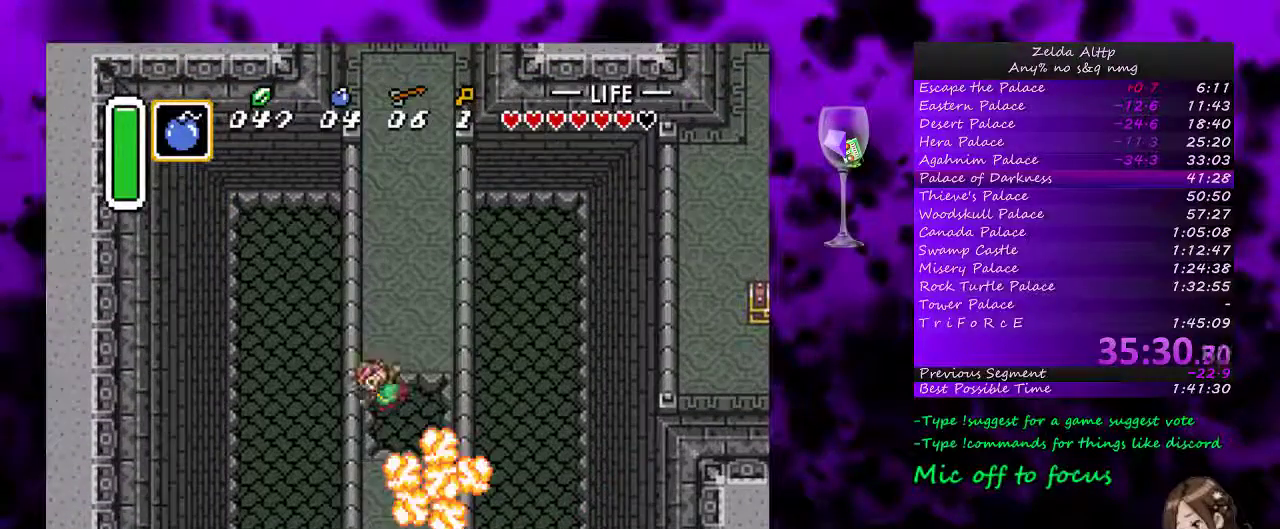
{"buttons": [], "events": []}
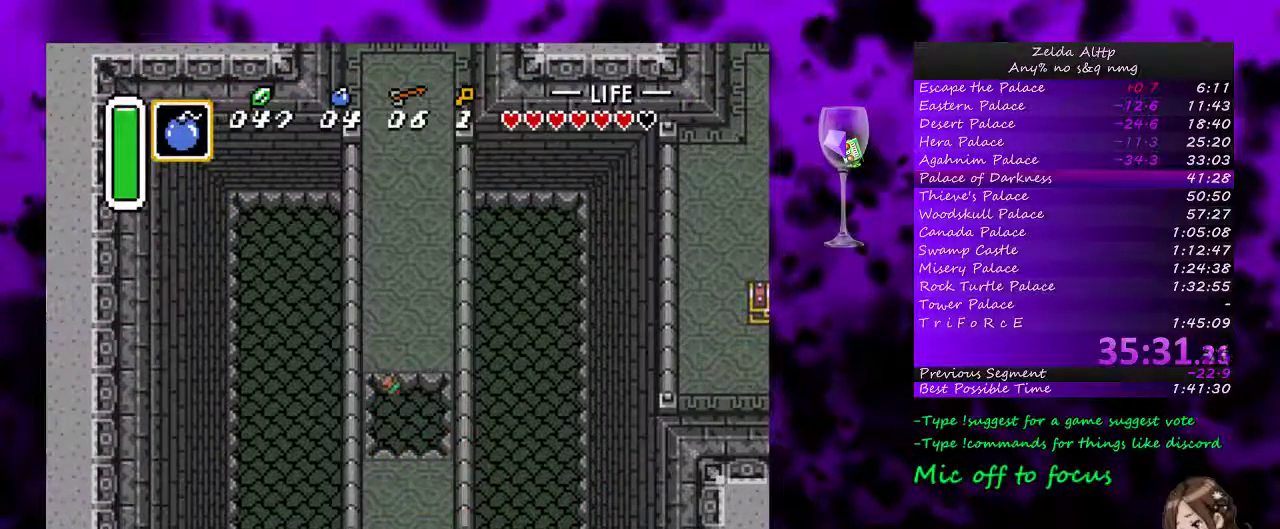
{"buttons": [], "events": []}
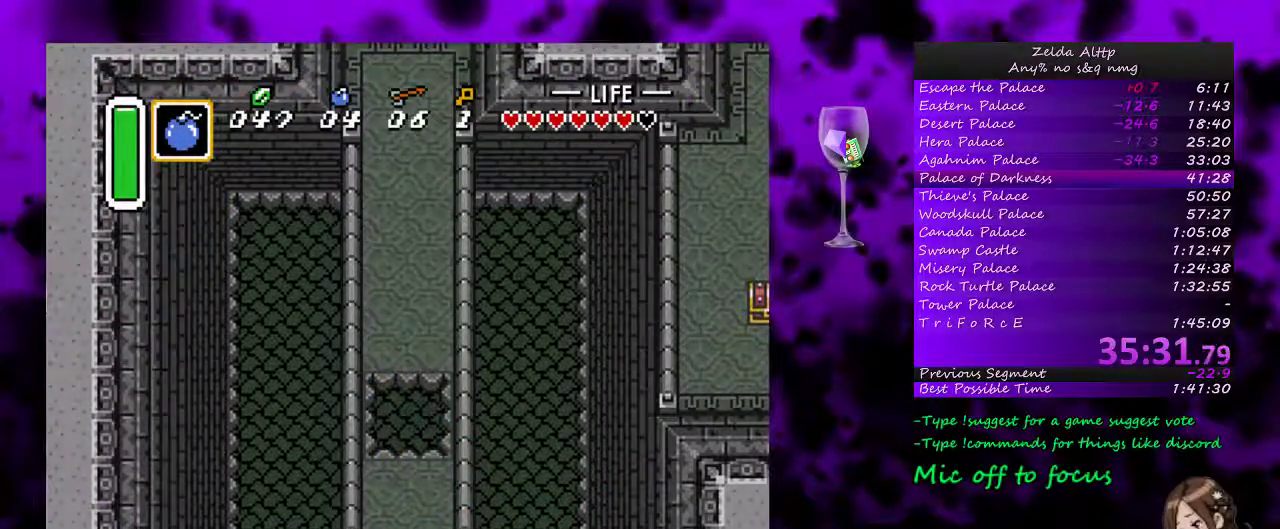
{"buttons": [], "events": []}
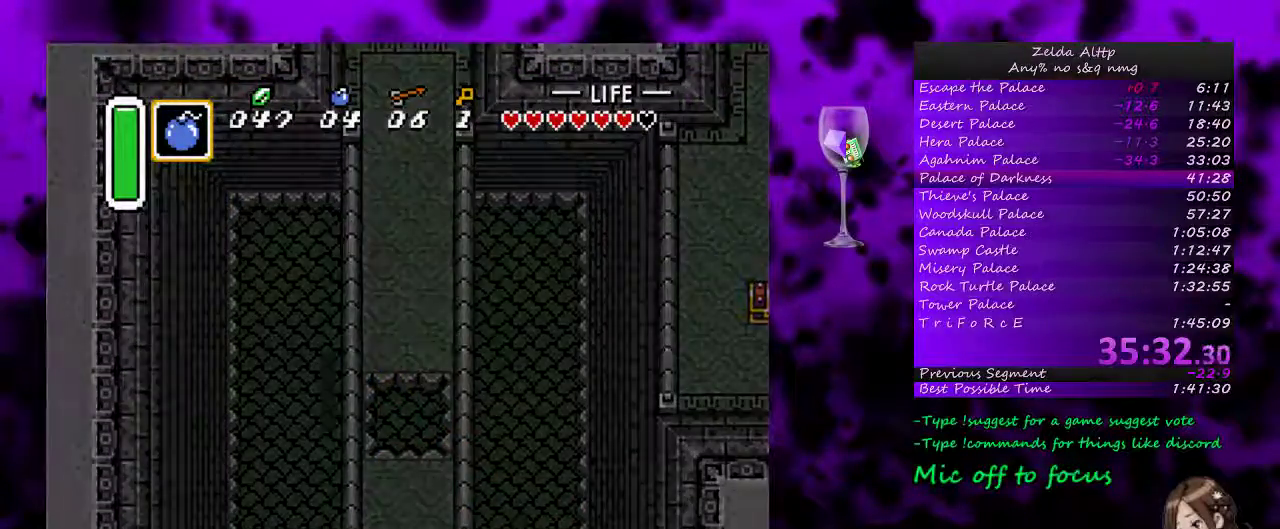
{"buttons": [], "events": []}
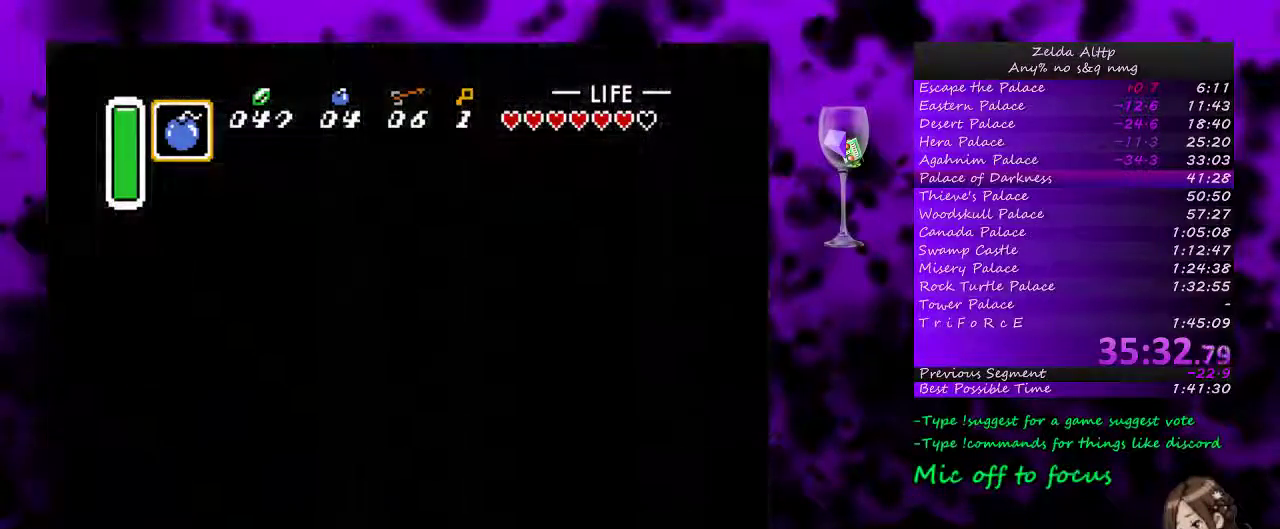
{"buttons": [], "events": []}
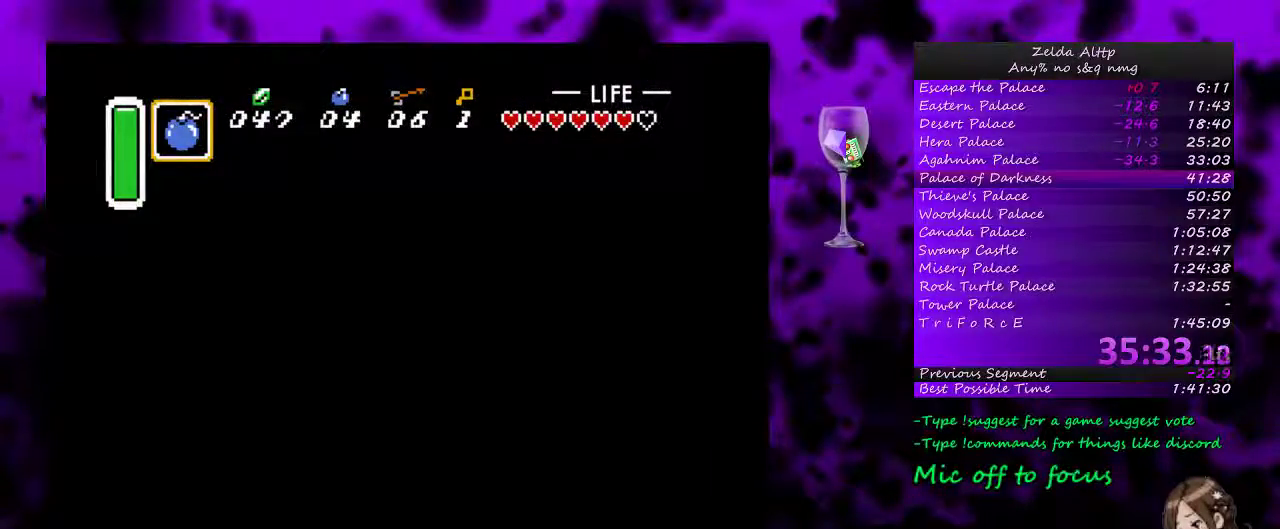
{"buttons": [], "events": []}
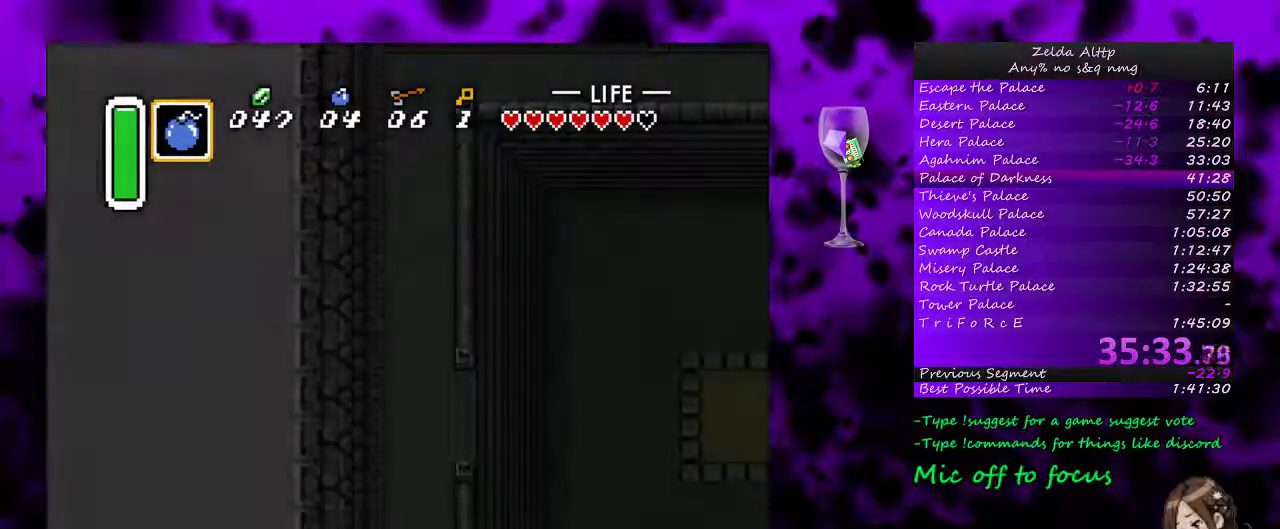
{"buttons": [], "events": []}
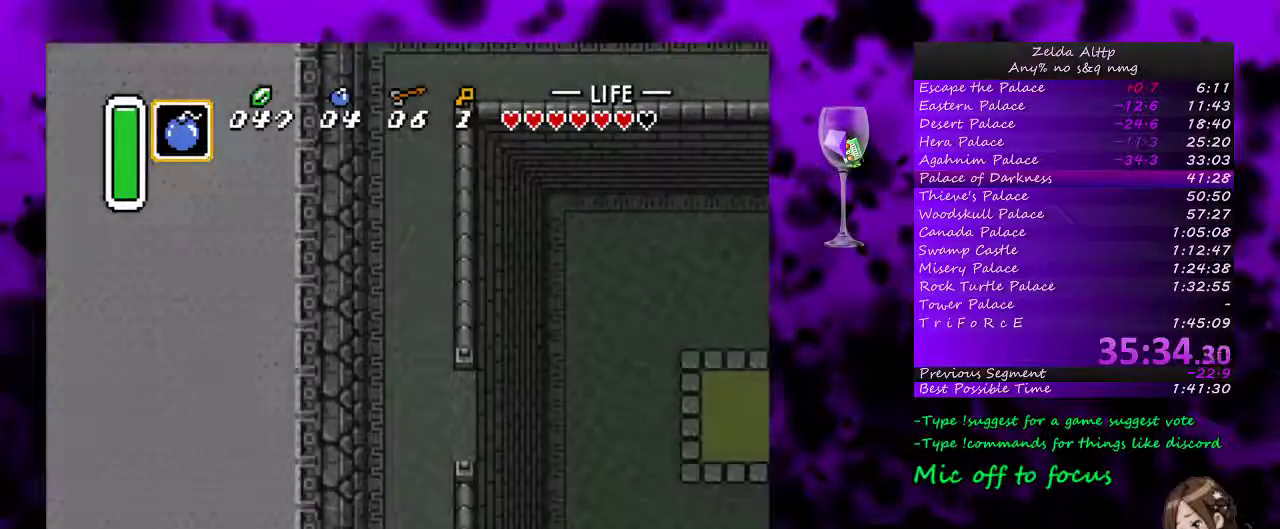
{"buttons": [], "events": []}
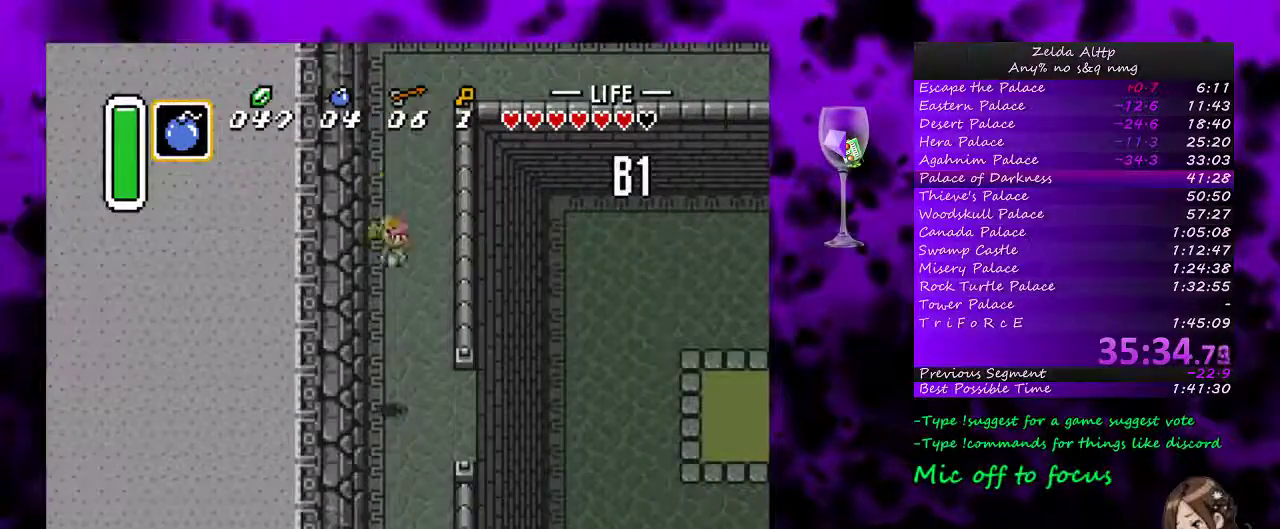
{"buttons": ["A"], "events": [[167, "DPAD_UP", "down"], [233, "A", "down"], [300, "DPAD_UP", "up"]]}
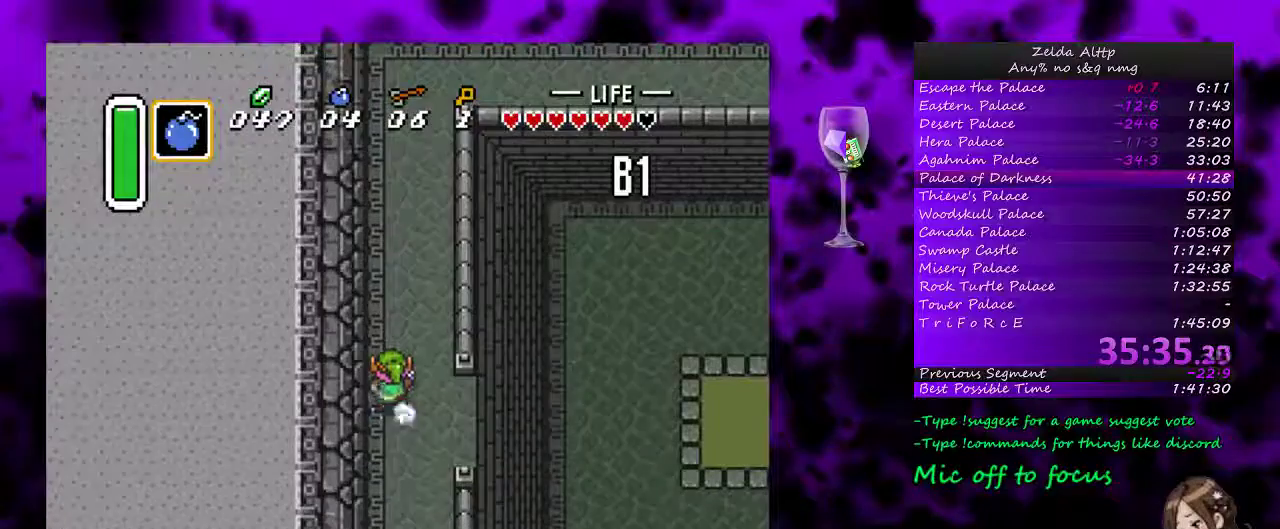
{"buttons": [], "events": [[383, "A", "up"]]}
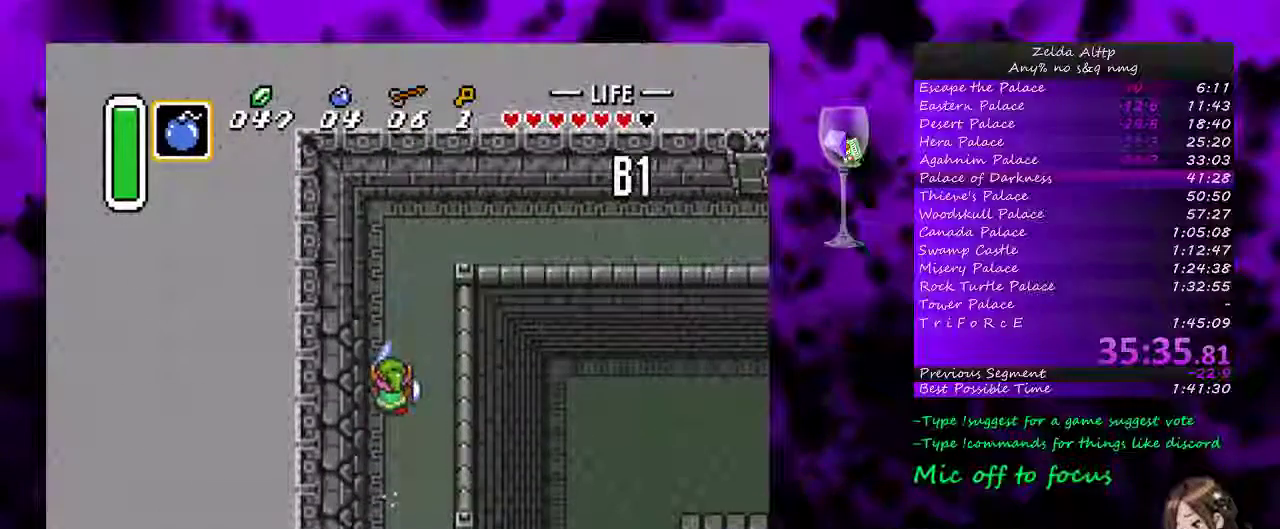
{"buttons": ["A"], "events": [[167, "DPAD_RIGHT", "down"], [233, "A", "down"], [300, "DPAD_RIGHT", "up"]]}
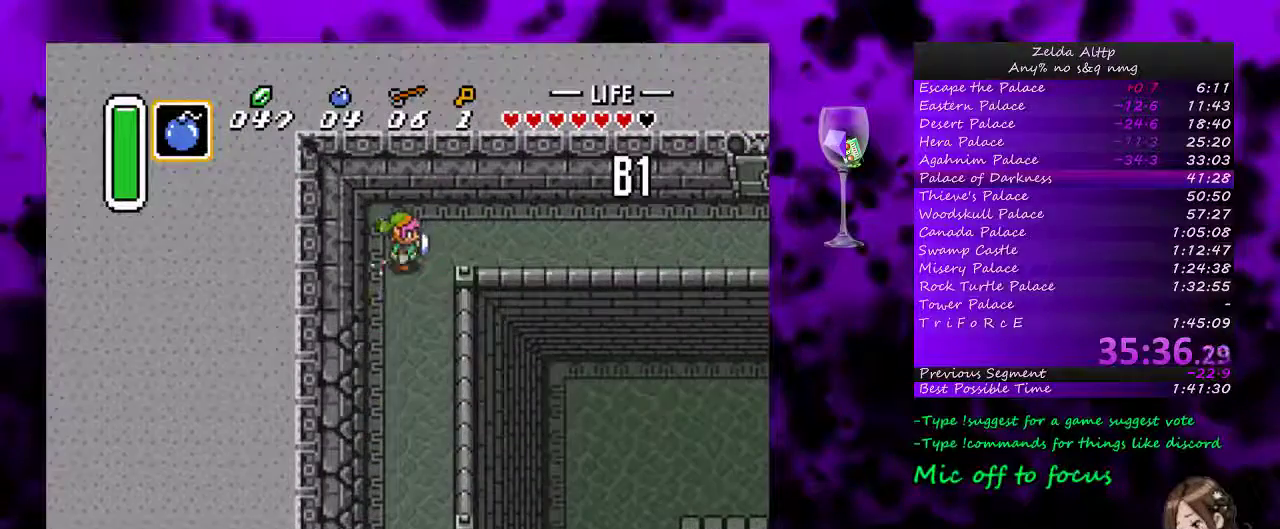
{"buttons": ["A"], "events": []}
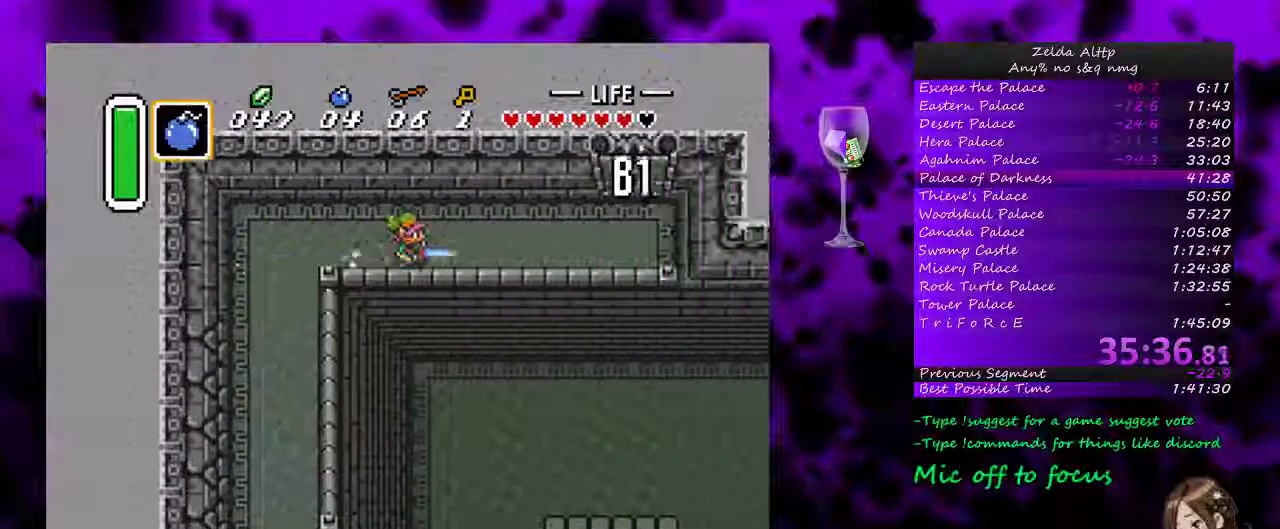
{"buttons": ["DPAD_UP"], "events": [[333, "DPAD_UP", "down"], [367, "A", "up"]]}